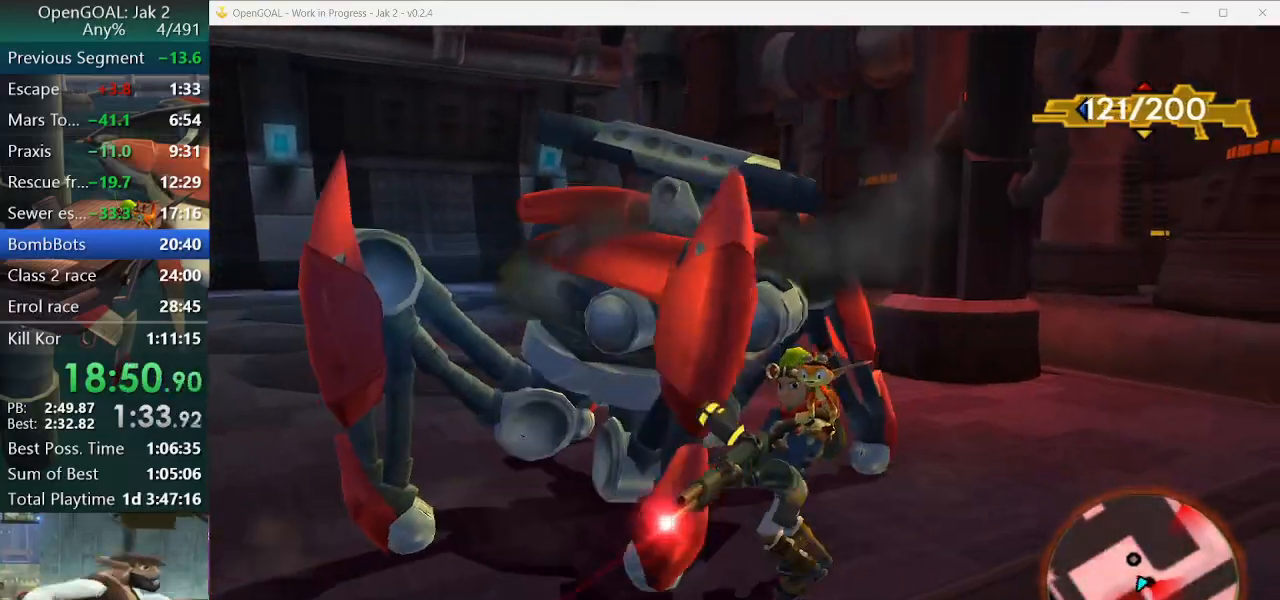
Gameplay with a controller (PlayStation layout); each line is a JSON object with the inputs held at the frame after it (dt_ms = milliseconds from this image to that frame). "events" lists button and stick changes between this image and that frame as [ms after this image, input, new state], when the widget could be followed in between. Not read: L2 L3 R3.
{"dt_ms": 500, "buttons": [], "left_stick": "up-left", "right_stick": "right", "events": [[167, "CIRCLE", "down"], [167, "SQUARE", "up"], [333, "CIRCLE", "up"], [367, "right_stick", "right"], [400, "left_stick", "up-left"]]}
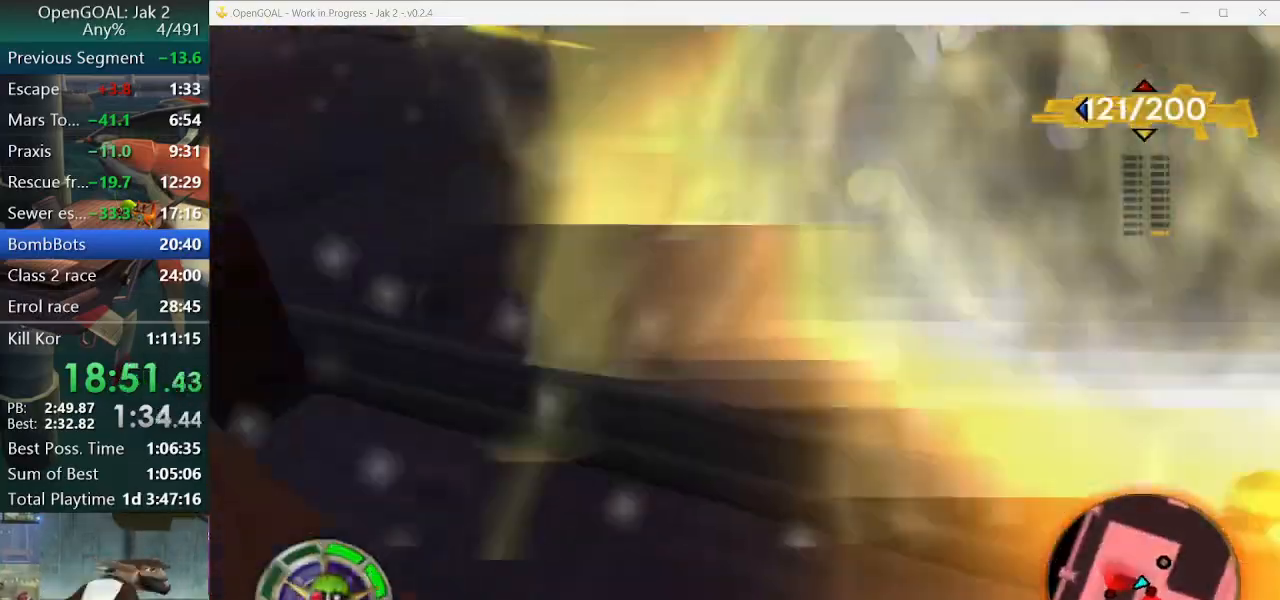
{"dt_ms": 500, "buttons": [], "left_stick": "up", "right_stick": "center", "events": [[233, "left_stick", "up"], [233, "right_stick", "center"]]}
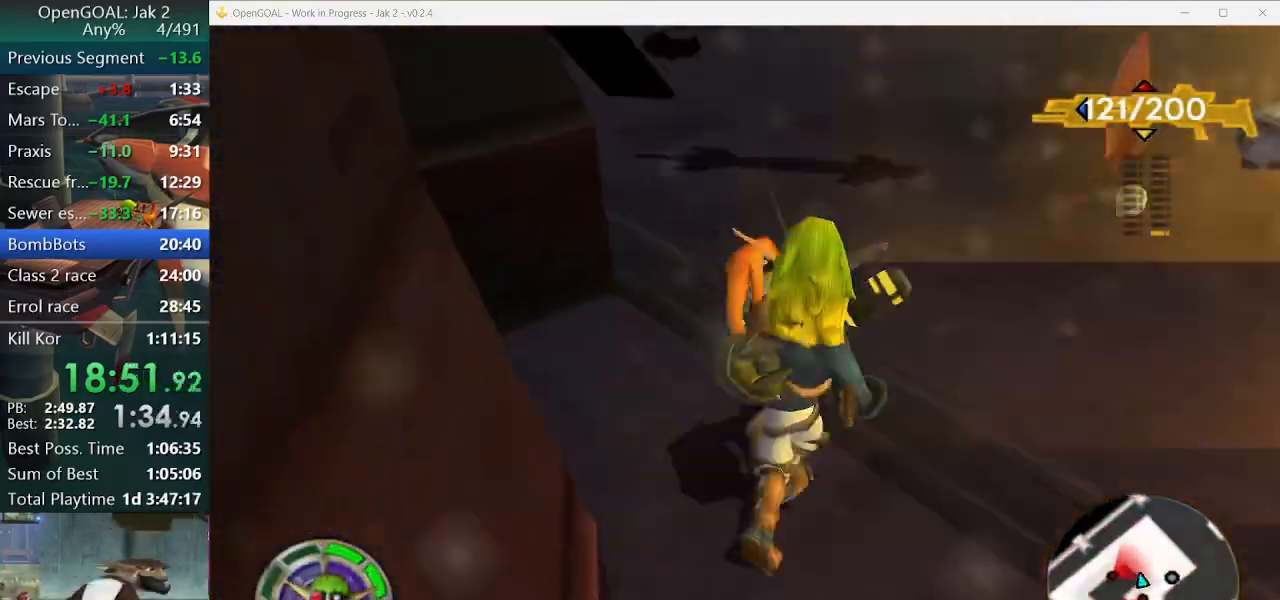
{"dt_ms": 500, "buttons": ["SQUARE", "R2"], "left_stick": "up", "right_stick": "center", "events": [[300, "SQUARE", "down"], [500, "R2", "down"]]}
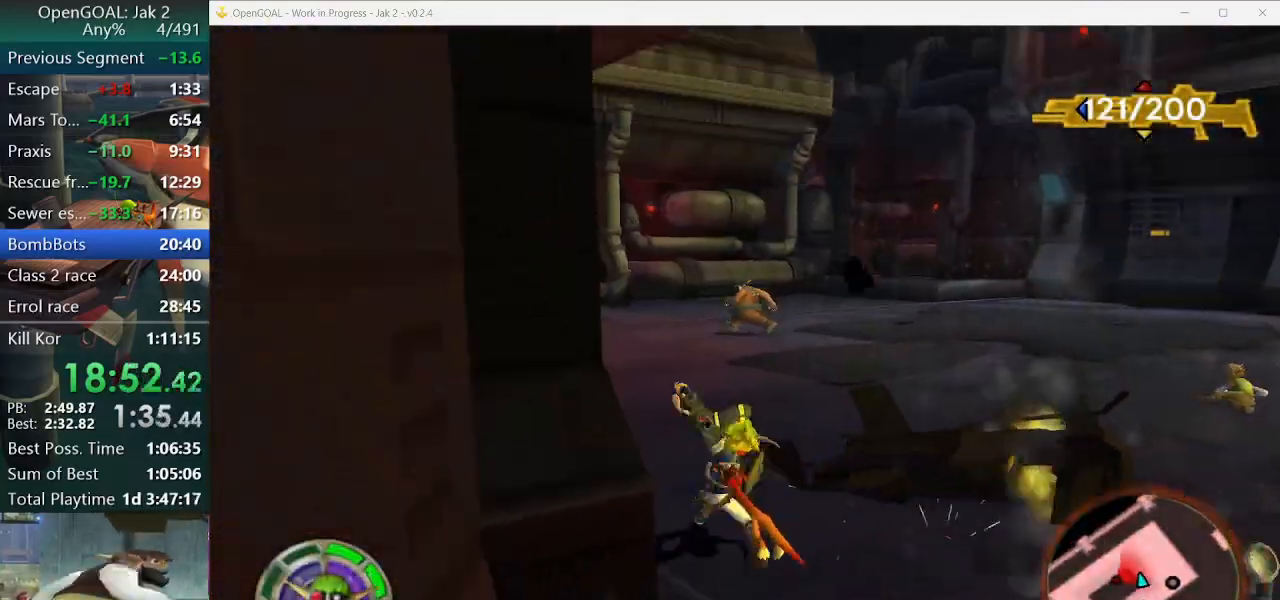
{"dt_ms": 500, "buttons": [], "left_stick": "up", "right_stick": "right", "events": [[100, "SQUARE", "up"], [133, "R2", "up"], [467, "right_stick", "right"]]}
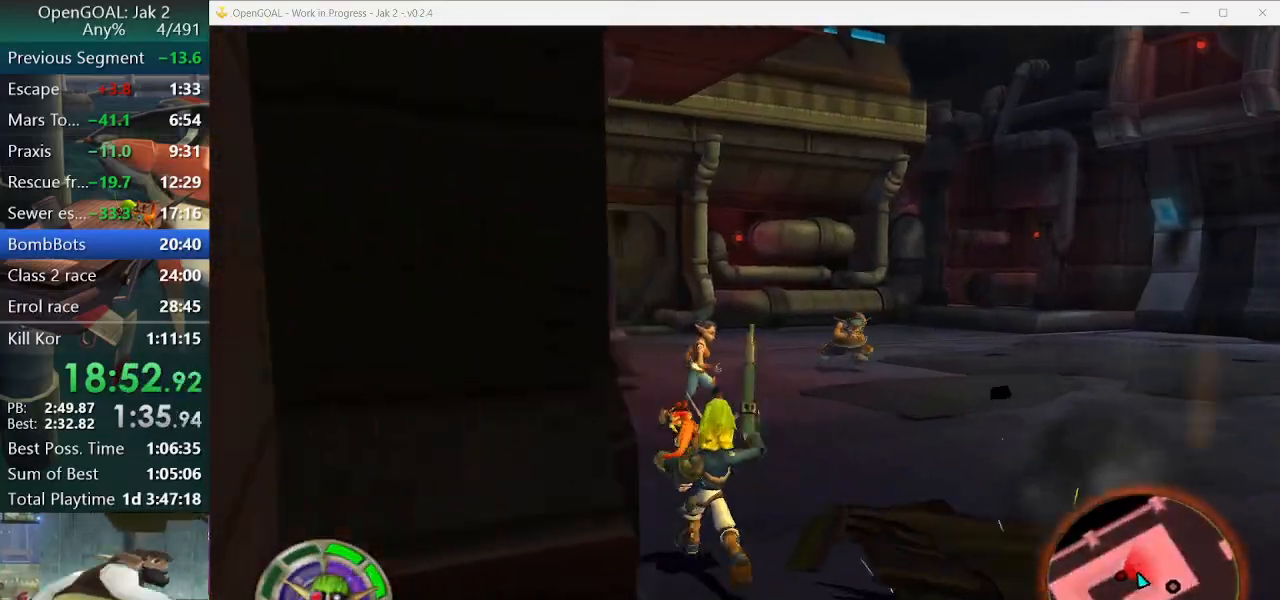
{"dt_ms": 500, "buttons": [], "left_stick": "up", "right_stick": "center", "events": [[300, "right_stick", "center"]]}
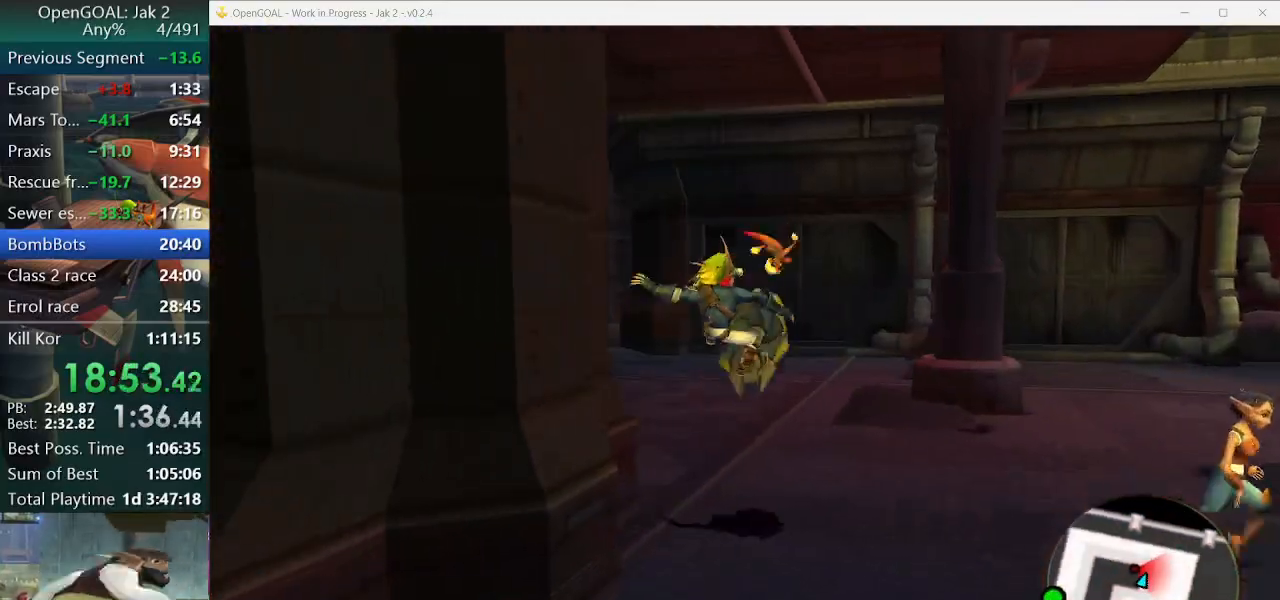
{"dt_ms": 500, "buttons": [], "left_stick": "up", "right_stick": "right", "events": [[33, "CIRCLE", "down"], [133, "R2", "down"], [300, "right_stick", "right"], [333, "CIRCLE", "up"], [333, "R2", "up"]]}
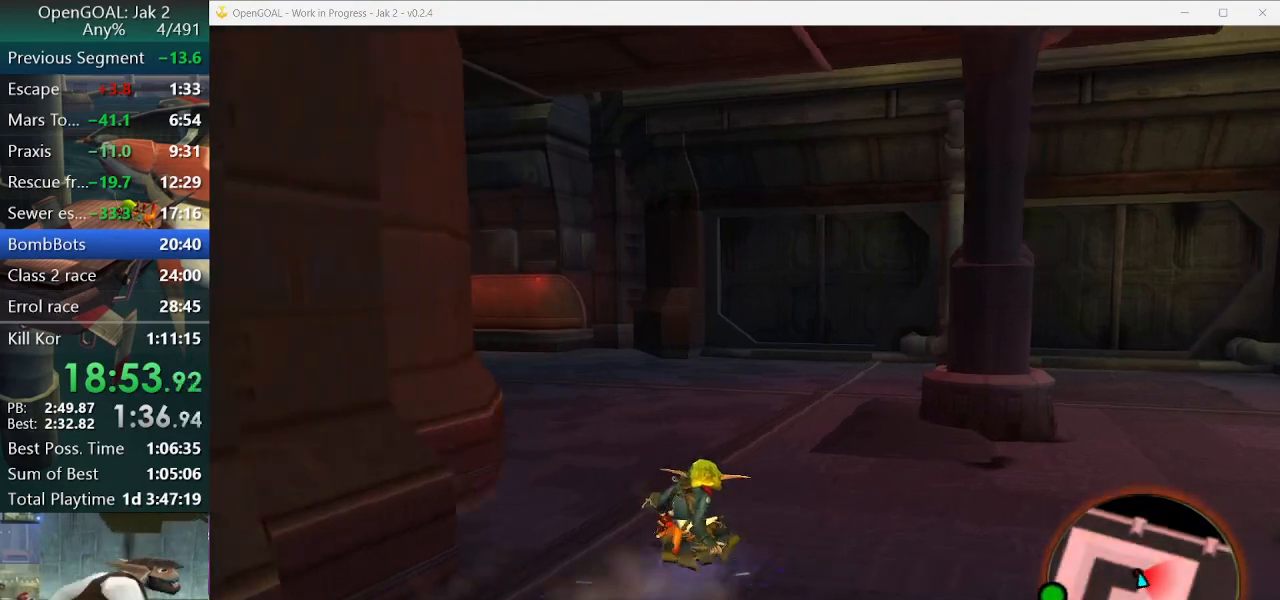
{"dt_ms": 500, "buttons": ["CROSS", "R1"], "left_stick": "up-right", "right_stick": "center", "events": [[333, "right_stick", "center"], [433, "left_stick", "up-right"], [467, "CROSS", "down"], [467, "R1", "down"]]}
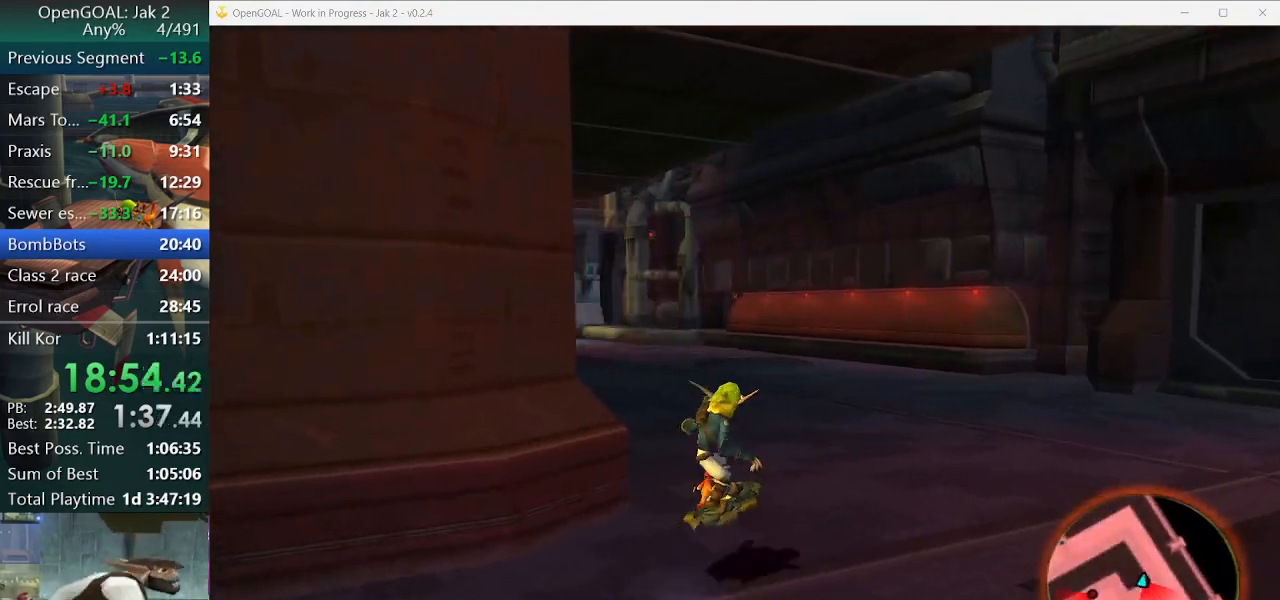
{"dt_ms": 500, "buttons": [], "left_stick": "up", "right_stick": "right", "events": [[233, "CROSS", "up"], [267, "R1", "up"], [267, "left_stick", "up"], [400, "right_stick", "right"]]}
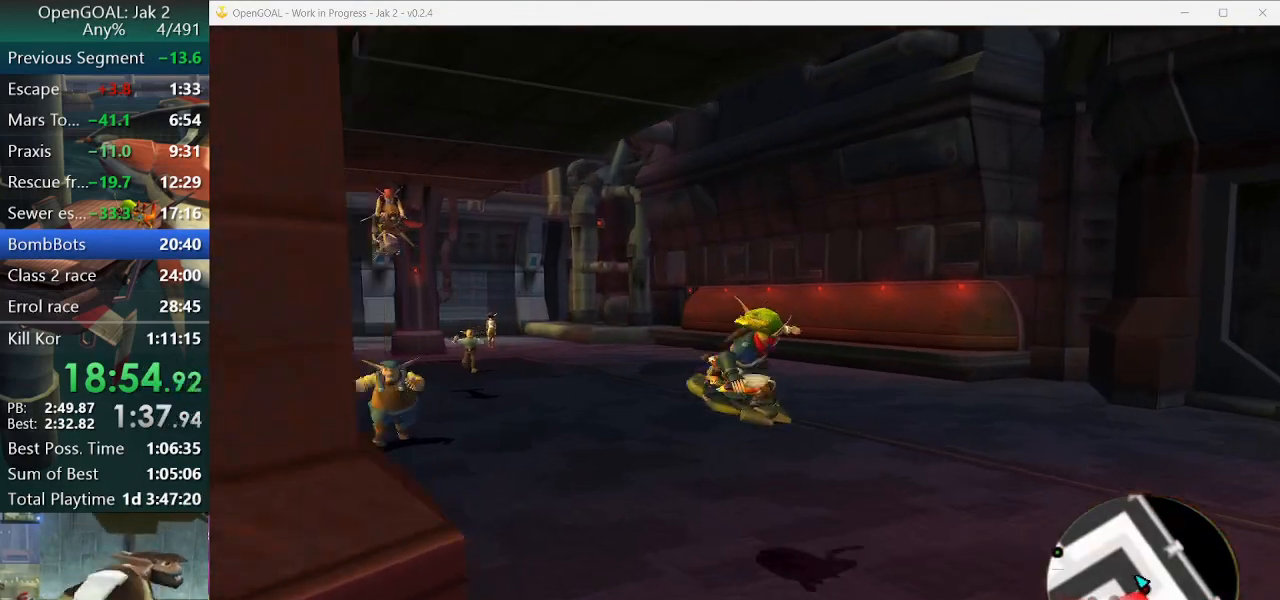
{"dt_ms": 500, "buttons": ["CROSS", "R1"], "left_stick": "up-right", "right_stick": "center", "events": [[167, "right_stick", "center"], [200, "left_stick", "up-right"], [333, "CROSS", "down"], [333, "R1", "down"]]}
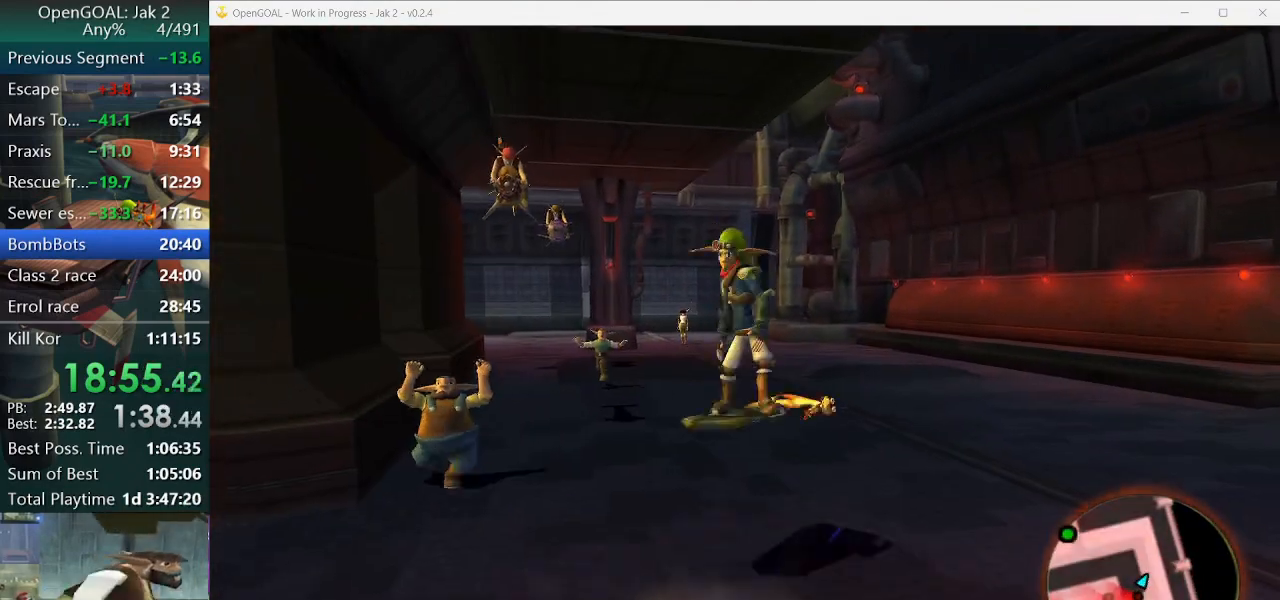
{"dt_ms": 500, "buttons": [], "left_stick": "up-left", "right_stick": "center", "events": [[133, "left_stick", "up"], [200, "CROSS", "up"], [200, "R1", "up"], [233, "left_stick", "up-left"]]}
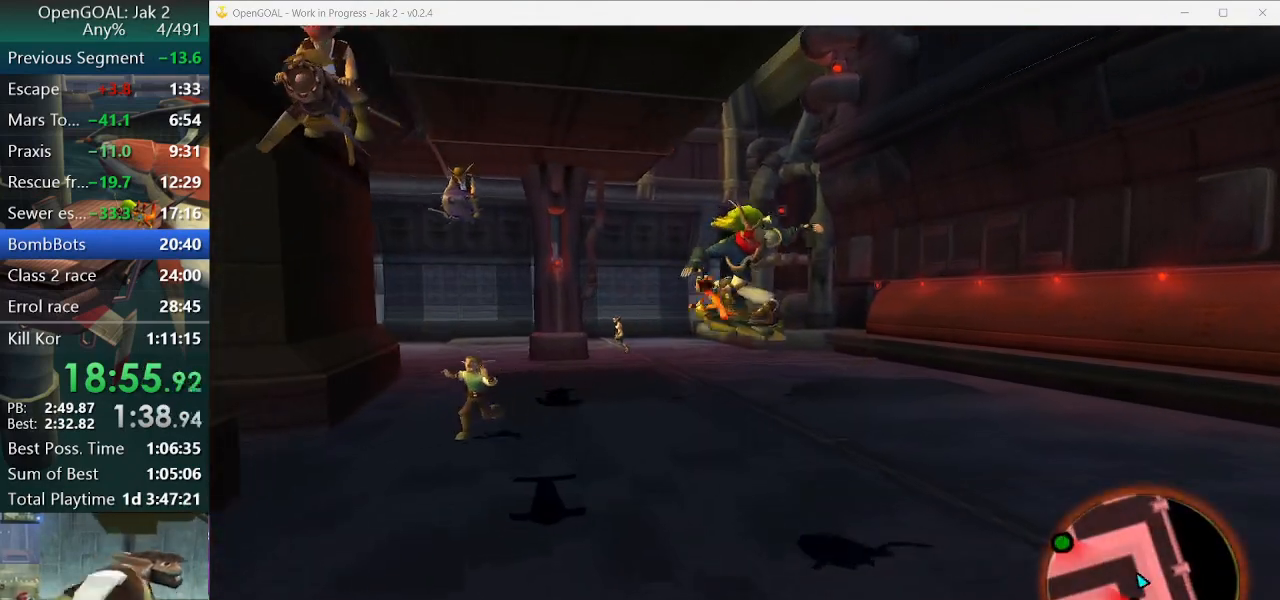
{"dt_ms": 500, "buttons": ["CROSS", "R1"], "left_stick": "up-right", "right_stick": "center", "events": [[333, "left_stick", "up-right"], [367, "CROSS", "down"], [367, "R1", "down"]]}
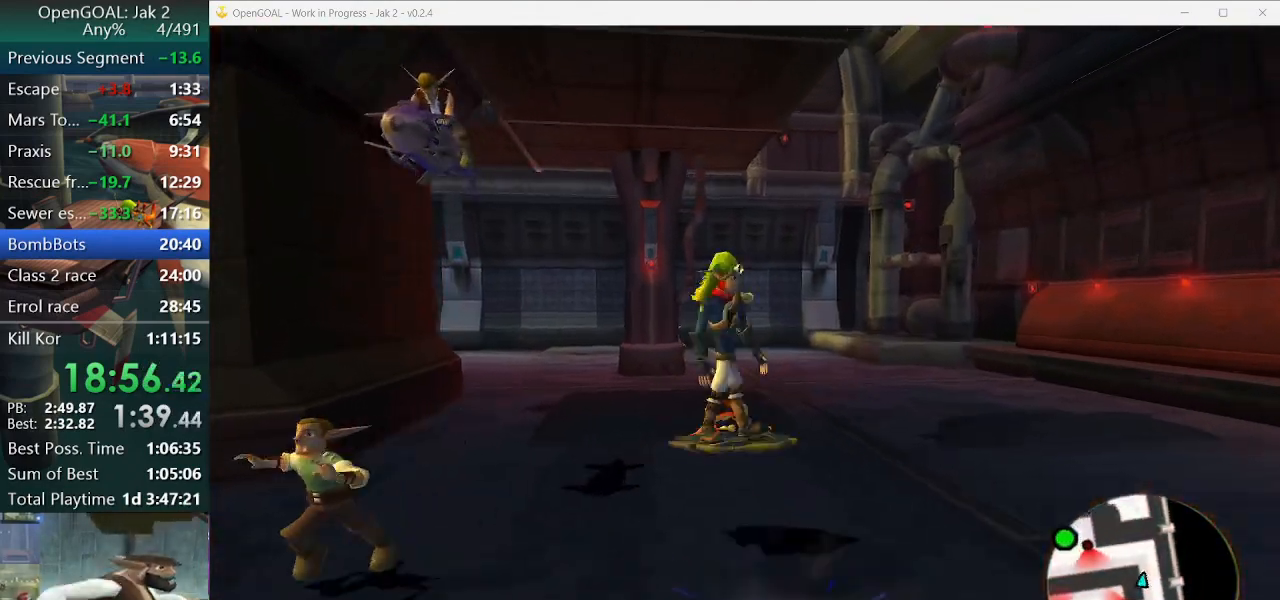
{"dt_ms": 500, "buttons": [], "left_stick": "up", "right_stick": "right", "events": [[167, "CROSS", "up"], [167, "left_stick", "up"], [200, "R1", "up"], [367, "right_stick", "right"]]}
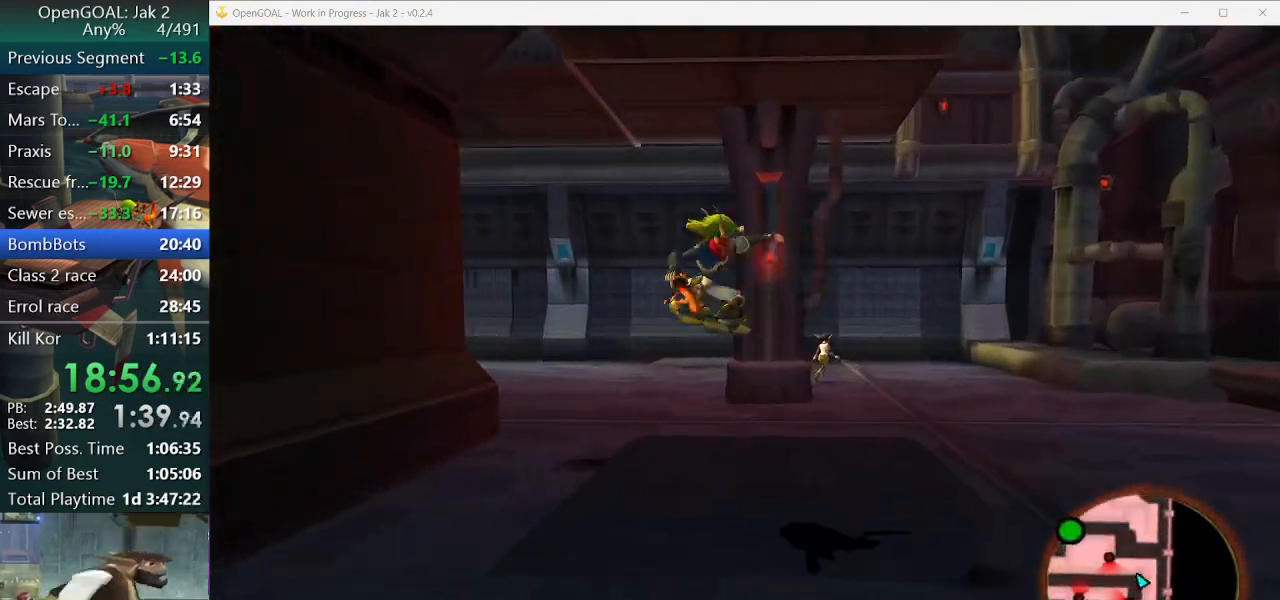
{"dt_ms": 500, "buttons": ["CROSS", "R1", "R2"], "left_stick": "up-right", "right_stick": "center", "events": [[300, "CROSS", "down"], [300, "left_stick", "up-right"], [300, "right_stick", "center"], [333, "R1", "down"], [467, "R2", "down"]]}
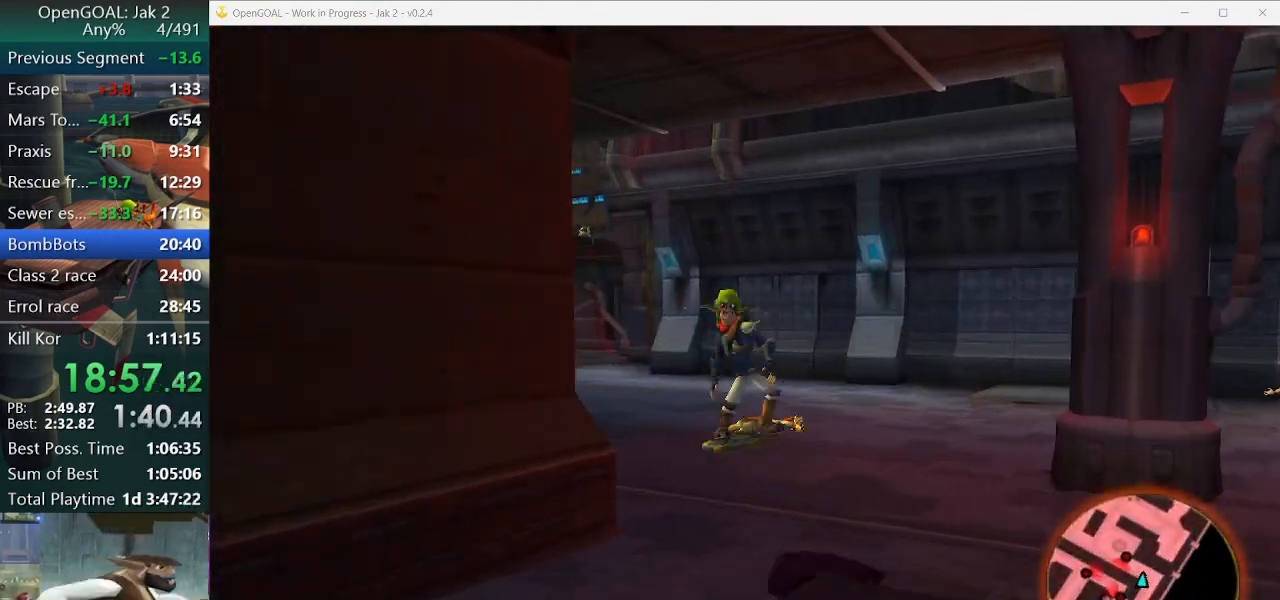
{"dt_ms": 500, "buttons": [], "left_stick": "center", "right_stick": "center", "events": [[100, "R2", "up"], [133, "CROSS", "up"], [167, "left_stick", "up-left"], [200, "R1", "up"], [300, "right_stick", "right"], [467, "left_stick", "center"], [467, "right_stick", "center"]]}
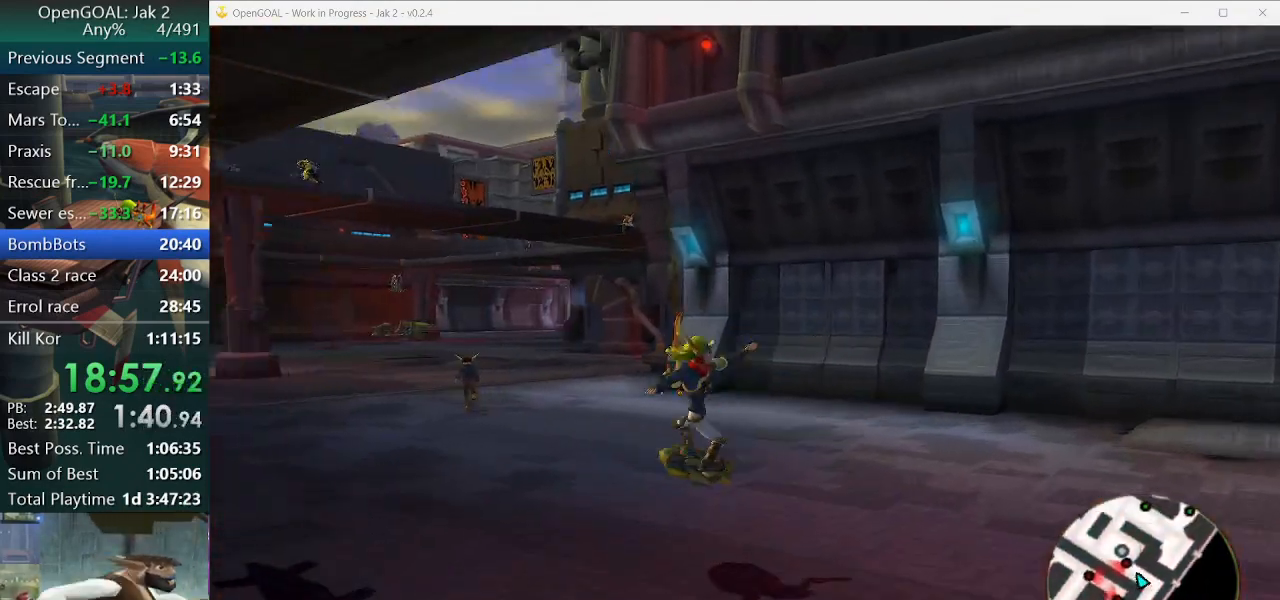
{"dt_ms": 500, "buttons": ["CROSS", "R1"], "left_stick": "up-right", "right_stick": "center", "events": [[167, "left_stick", "right"], [233, "CROSS", "down"], [233, "R1", "down"], [433, "left_stick", "up-right"]]}
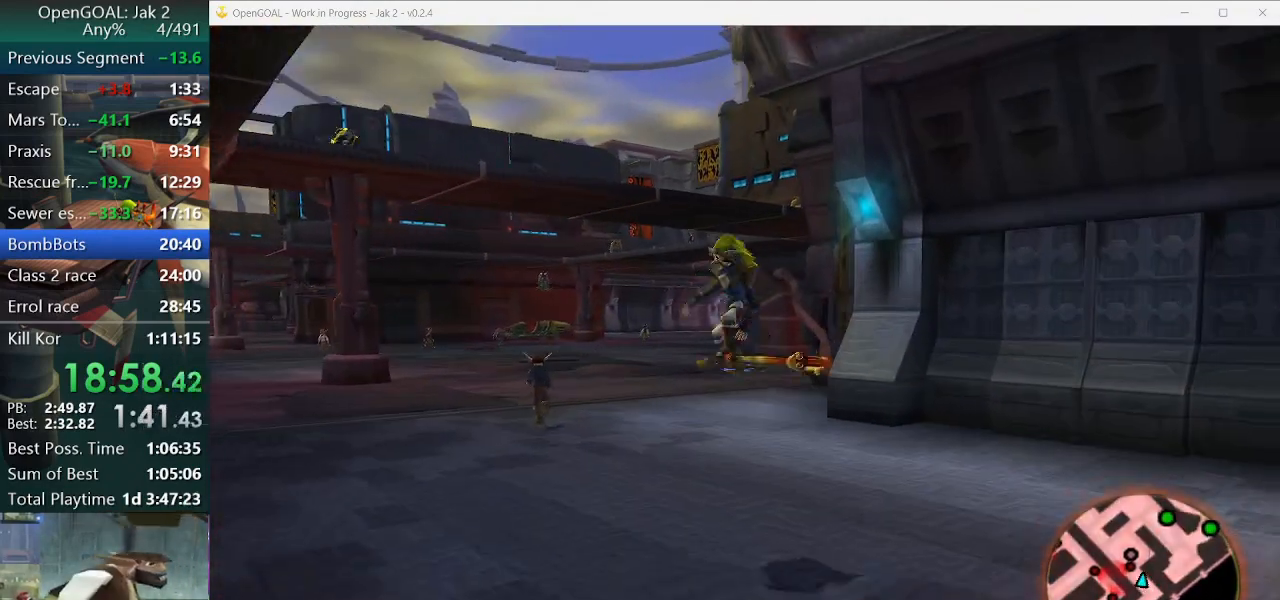
{"dt_ms": 500, "buttons": [], "left_stick": "up", "right_stick": "center", "events": [[33, "CROSS", "up"], [67, "R1", "up"], [67, "left_stick", "up"]]}
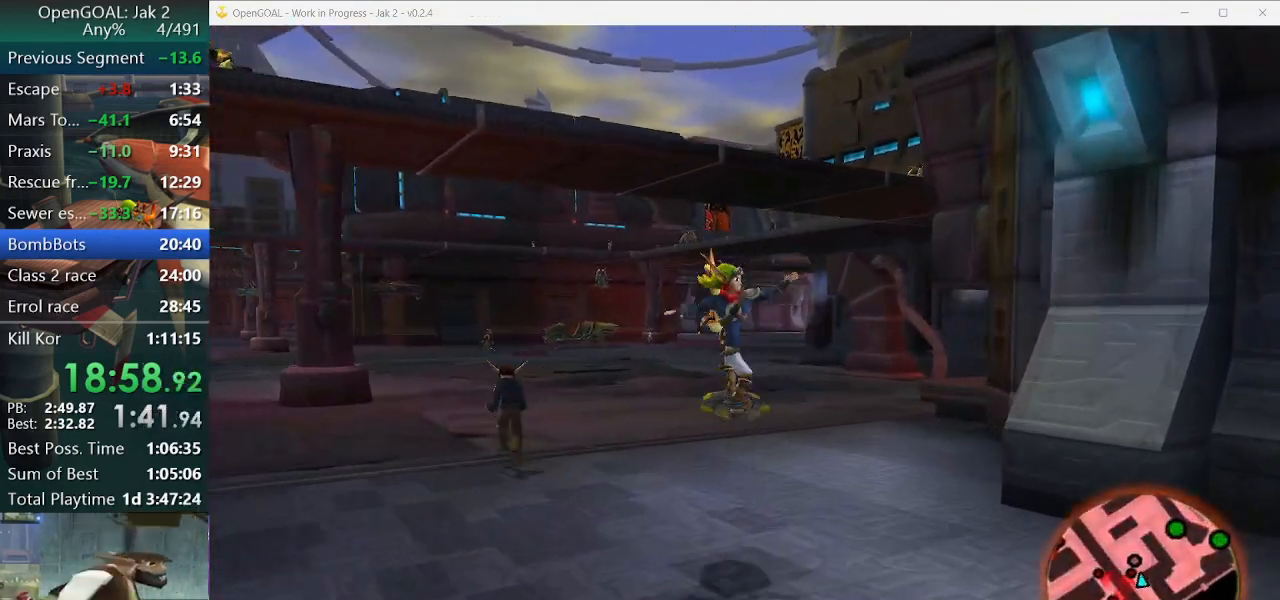
{"dt_ms": 500, "buttons": ["CROSS", "R1"], "left_stick": "up-right", "right_stick": "center", "events": [[167, "left_stick", "up-right"], [233, "CROSS", "down"], [233, "R1", "down"]]}
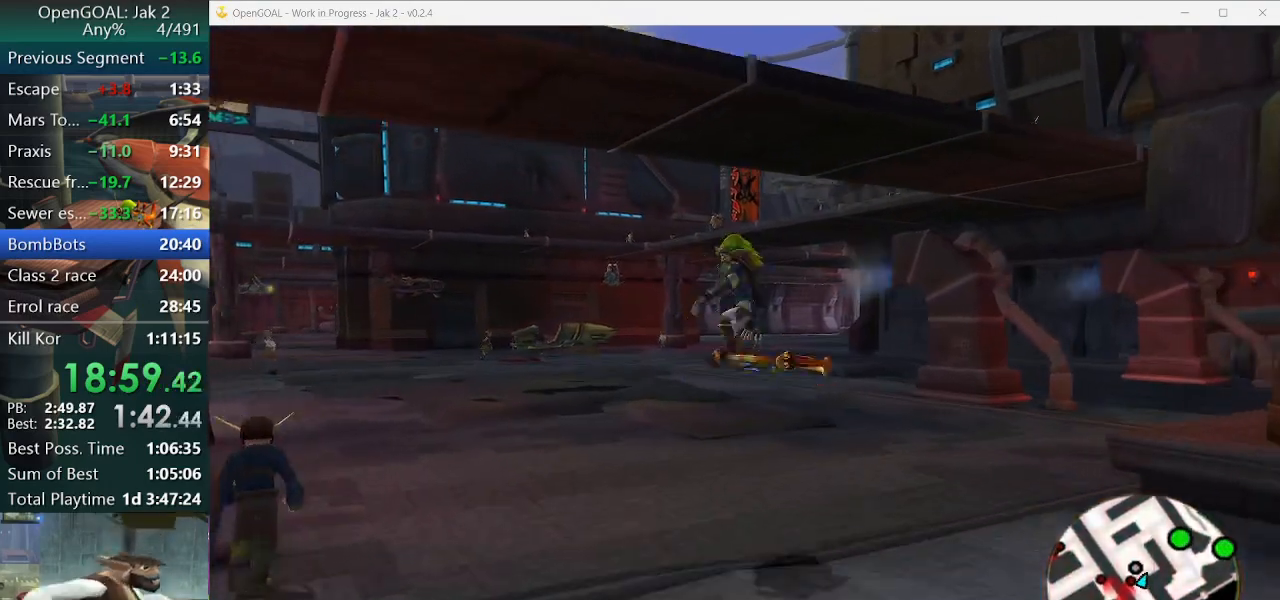
{"dt_ms": 500, "buttons": [], "left_stick": "up-right", "right_stick": "center", "events": [[67, "CROSS", "up"], [67, "R1", "up"], [167, "left_stick", "up"], [467, "left_stick", "up-right"]]}
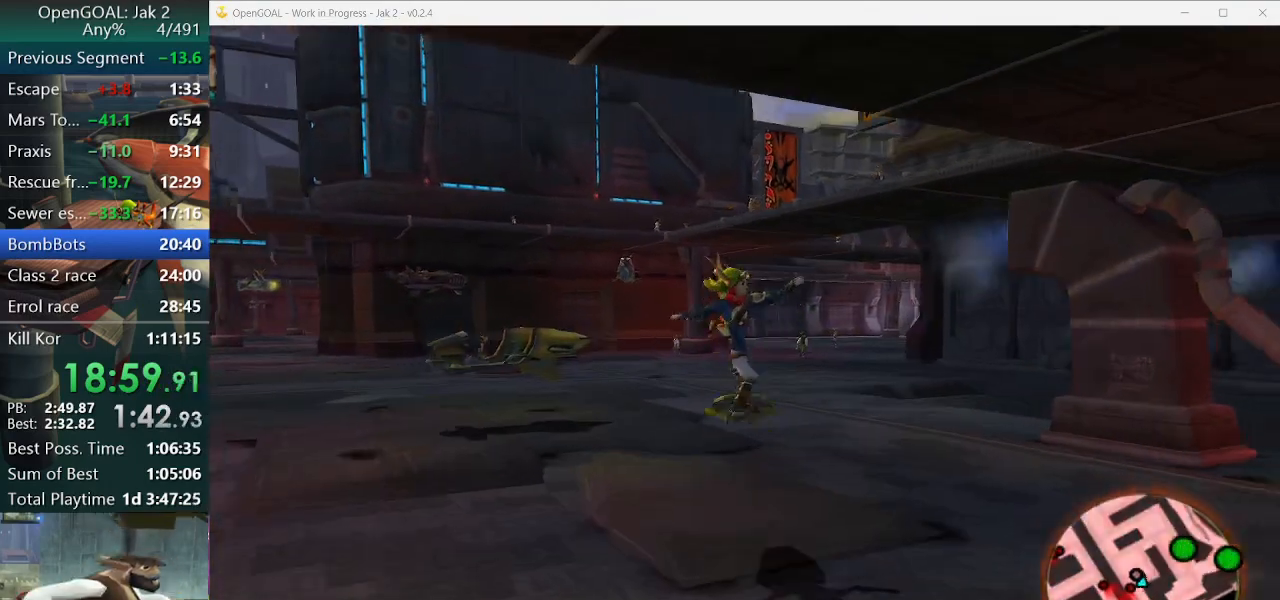
{"dt_ms": 500, "buttons": ["CROSS", "R1"], "left_stick": "up-right", "right_stick": "center", "events": [[200, "CROSS", "down"], [200, "R1", "down"]]}
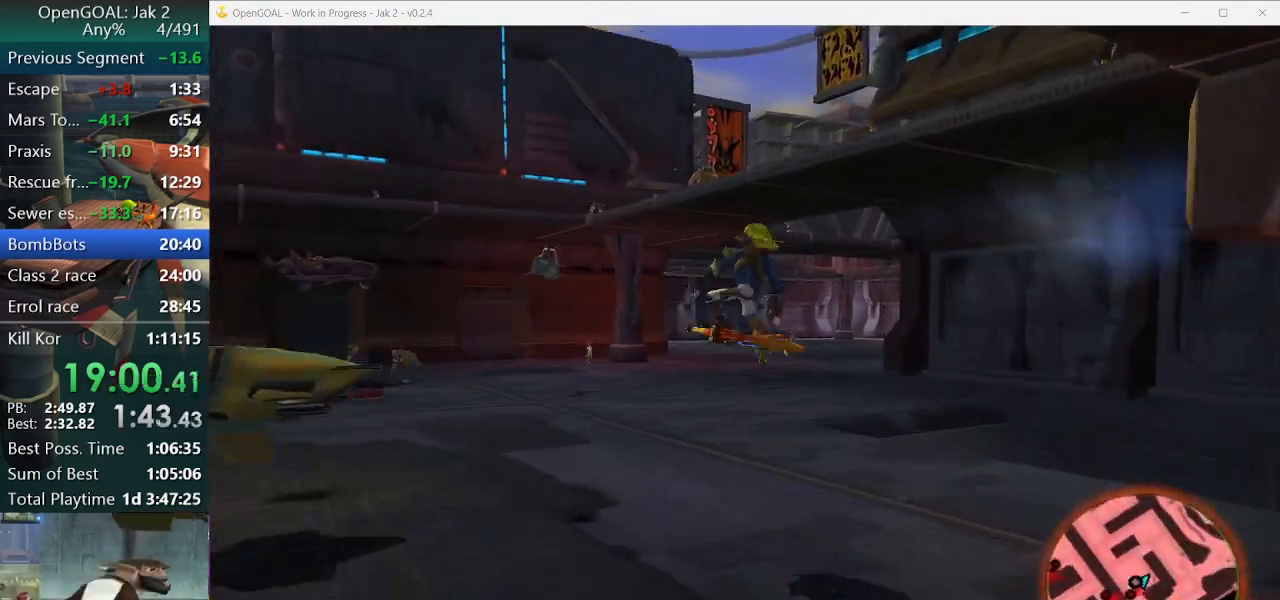
{"dt_ms": 500, "buttons": [], "left_stick": "up-right", "right_stick": "center", "events": [[33, "CROSS", "up"], [33, "R1", "up"]]}
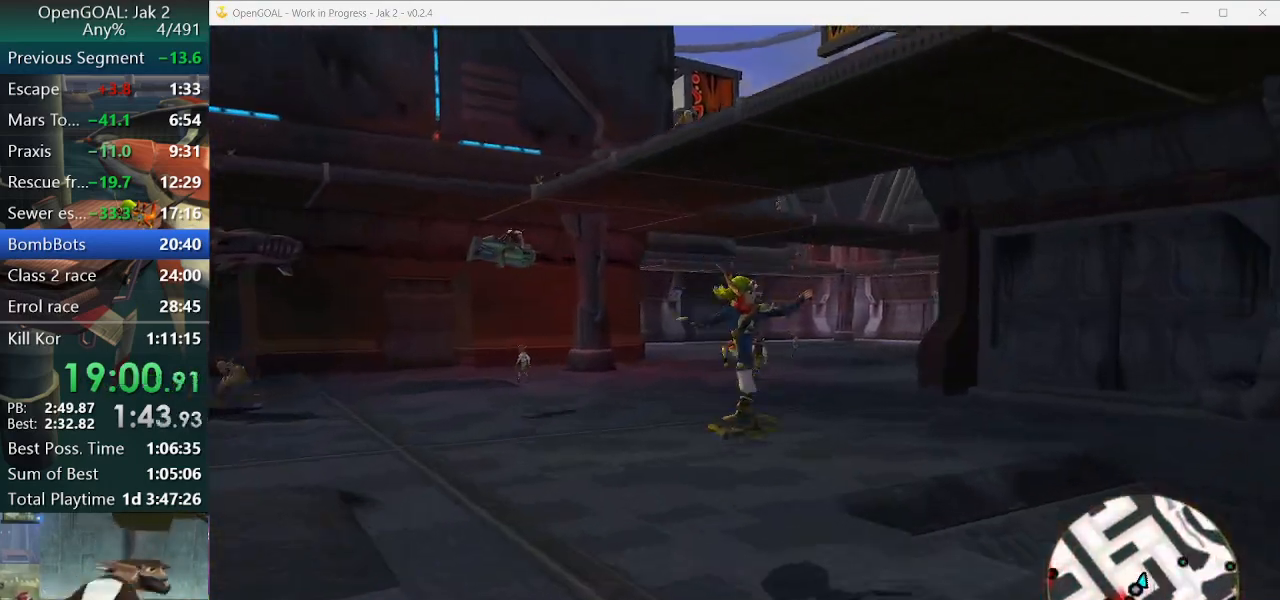
{"dt_ms": 500, "buttons": ["CROSS", "R1"], "left_stick": "up-right", "right_stick": "center", "events": [[167, "CROSS", "down"], [200, "R1", "down"]]}
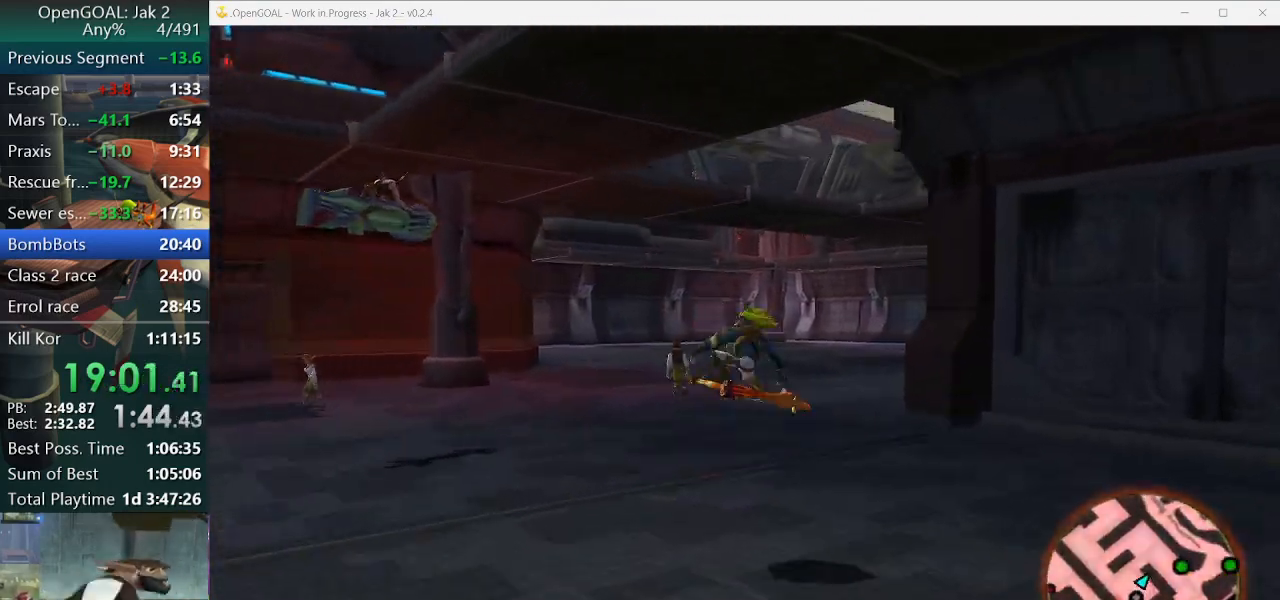
{"dt_ms": 500, "buttons": ["CROSS"], "left_stick": "up-right", "right_stick": "center", "events": [[33, "R1", "up"], [67, "CROSS", "up"], [467, "CROSS", "down"]]}
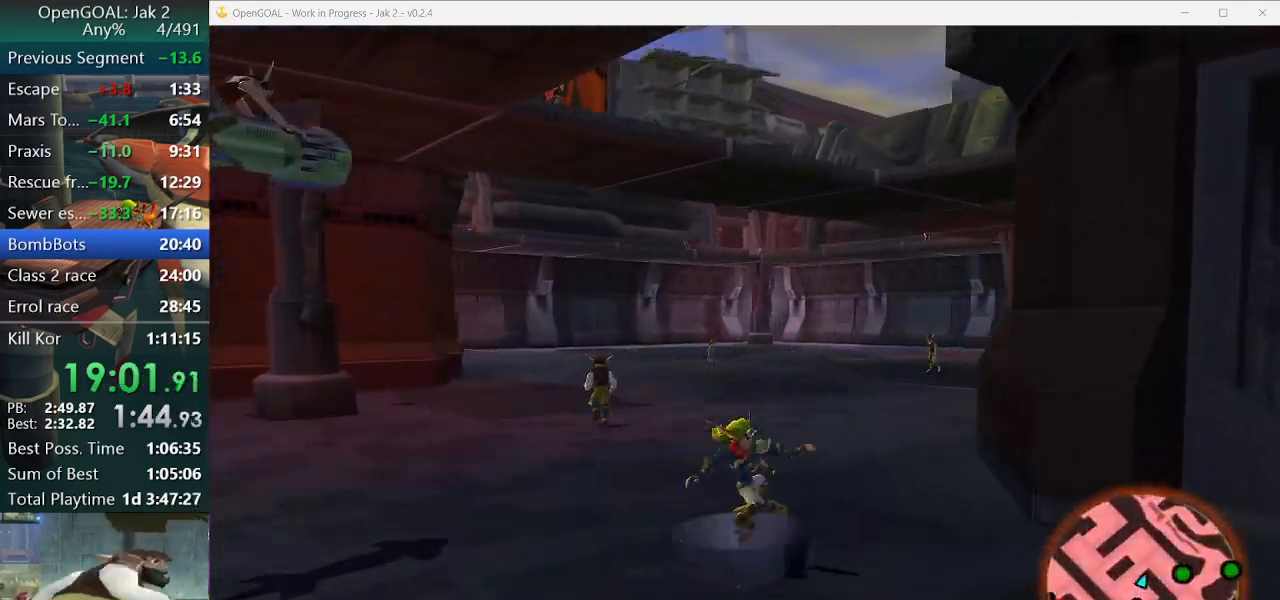
{"dt_ms": 1000, "buttons": [], "left_stick": "up-right", "right_stick": "center"}
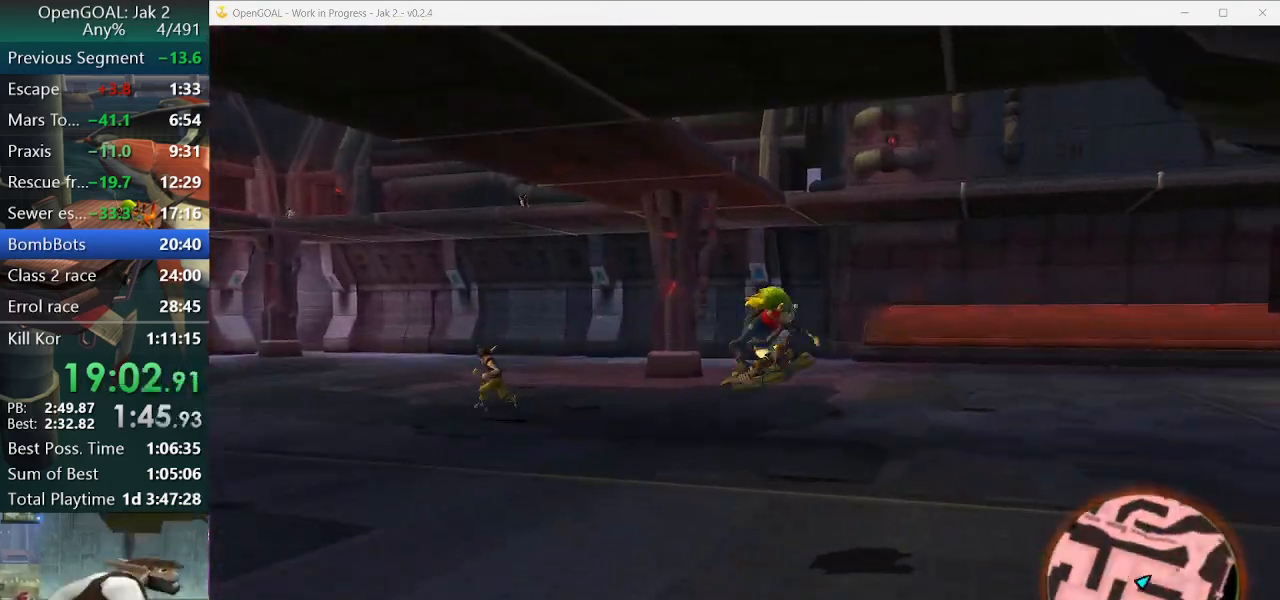
{"dt_ms": 500, "buttons": [], "left_stick": "up-right", "right_stick": "center", "events": []}
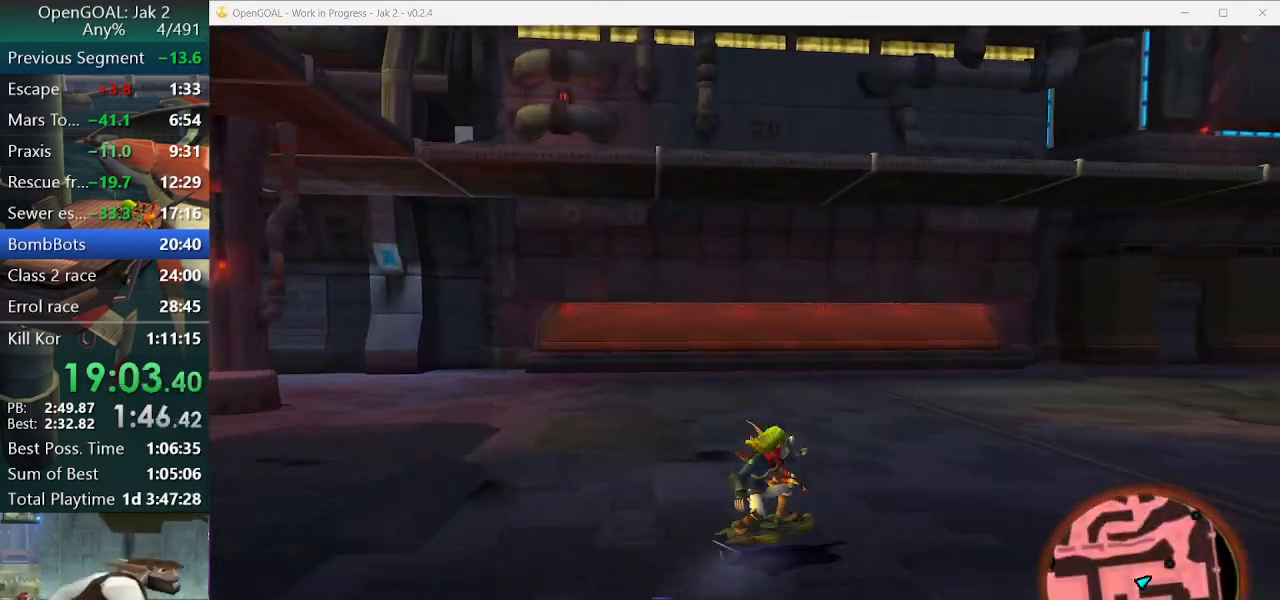
{"dt_ms": 500, "buttons": [], "left_stick": "up-right", "right_stick": "center", "events": []}
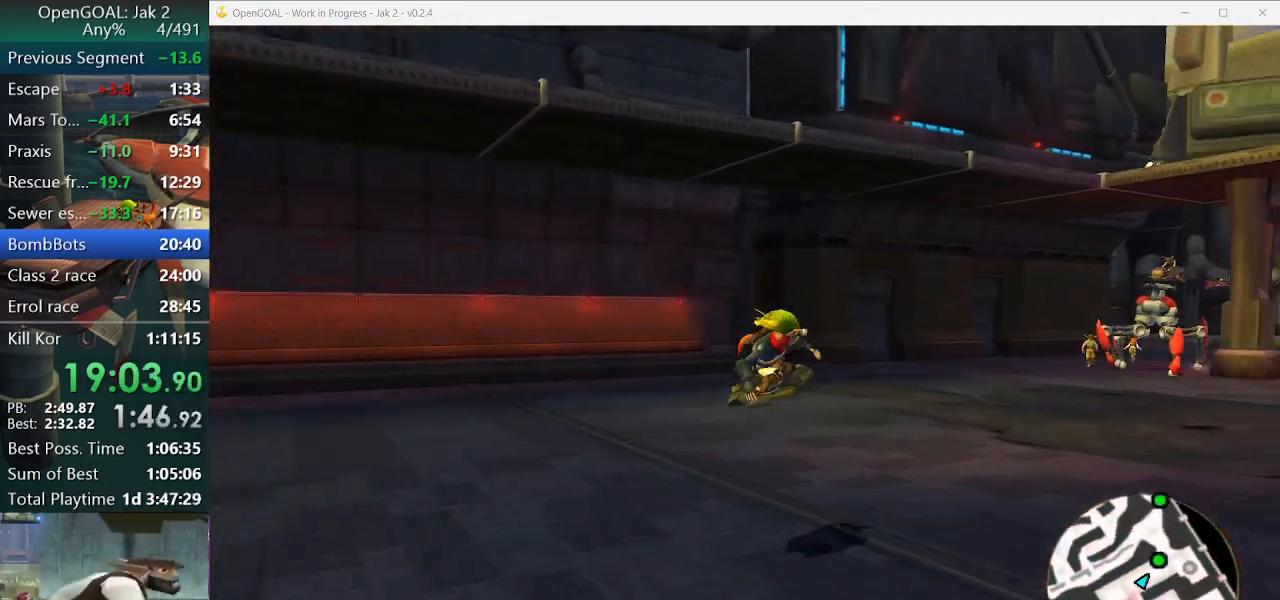
{"dt_ms": 500, "buttons": ["CROSS", "R1"], "left_stick": "right", "right_stick": "center", "events": [[400, "CROSS", "down"], [433, "R1", "down"], [467, "left_stick", "right"]]}
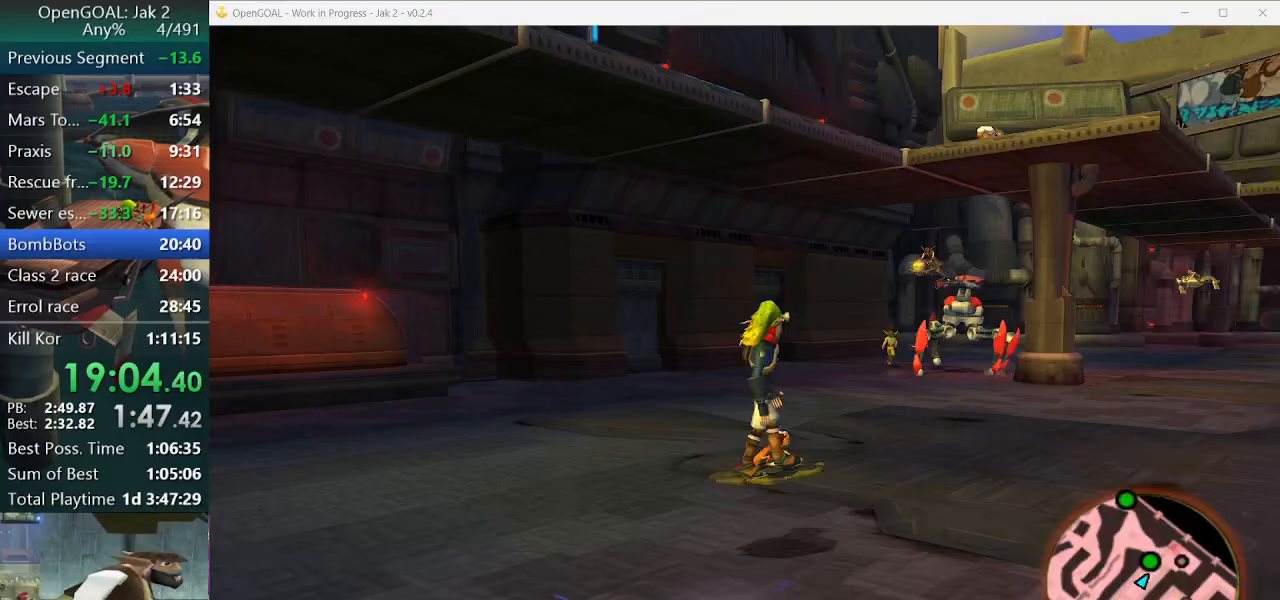
{"dt_ms": 500, "buttons": [], "left_stick": "up-right", "right_stick": "center", "events": [[233, "left_stick", "up-right"], [300, "CROSS", "up"], [300, "R1", "up"]]}
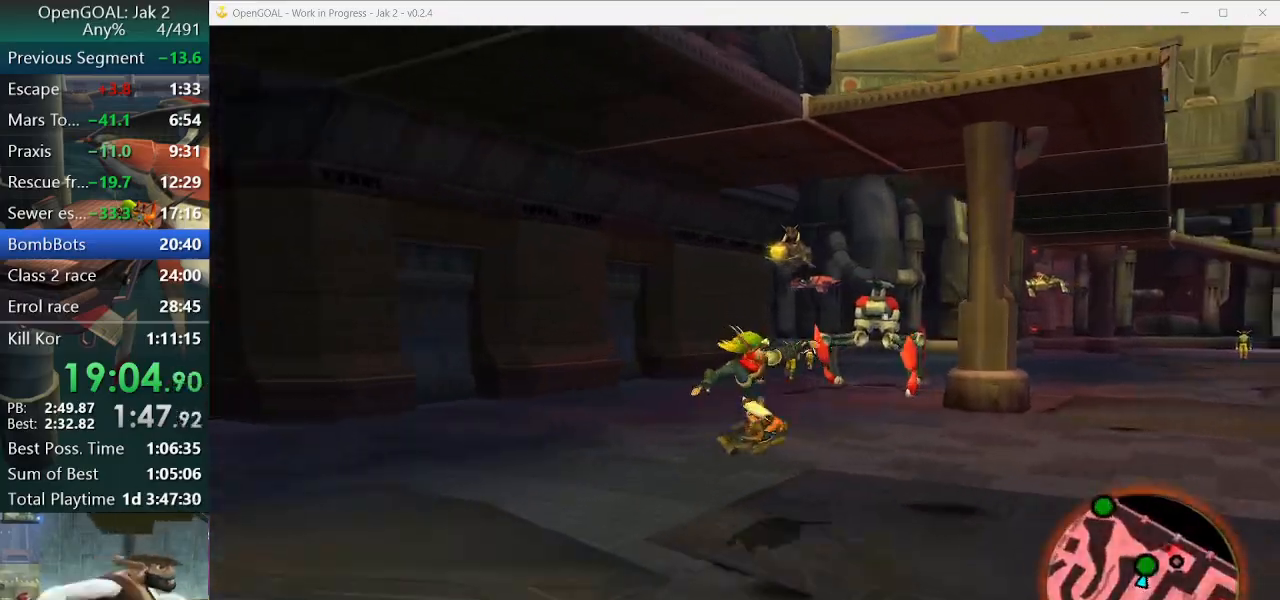
{"dt_ms": 500, "buttons": ["CROSS", "R1"], "left_stick": "up-right", "right_stick": "center", "events": [[200, "CROSS", "down"], [233, "R1", "down"], [233, "left_stick", "right"], [433, "left_stick", "up-right"]]}
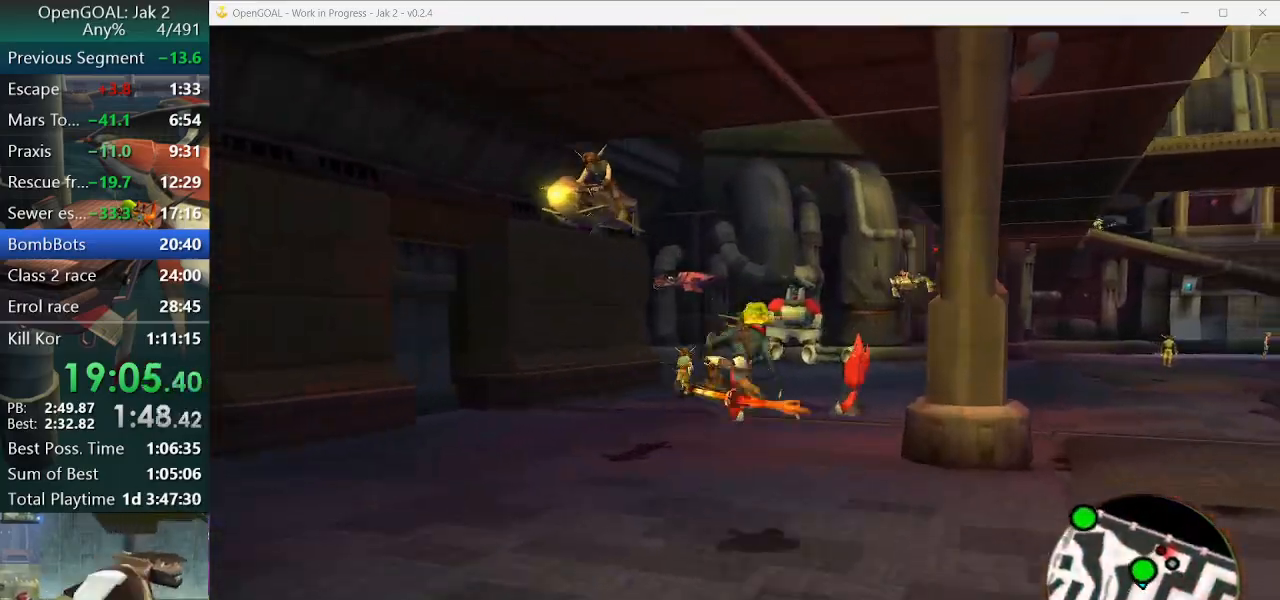
{"dt_ms": 500, "buttons": ["CROSS"], "left_stick": "up-right", "right_stick": "center", "events": [[33, "CROSS", "up"], [33, "R1", "up"], [167, "left_stick", "up"], [400, "left_stick", "up-right"], [500, "CROSS", "down"]]}
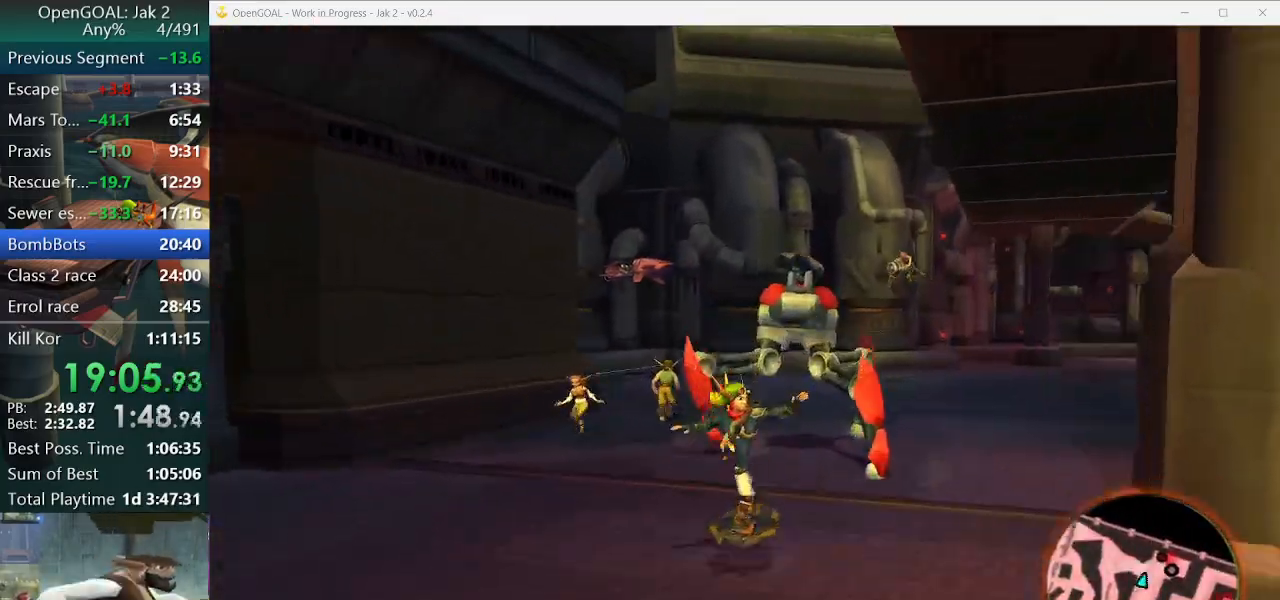
{"dt_ms": 500, "buttons": [], "left_stick": "up", "right_stick": "center", "events": [[100, "CROSS", "up"], [133, "left_stick", "up"], [200, "R2", "down"], [333, "R2", "up"]]}